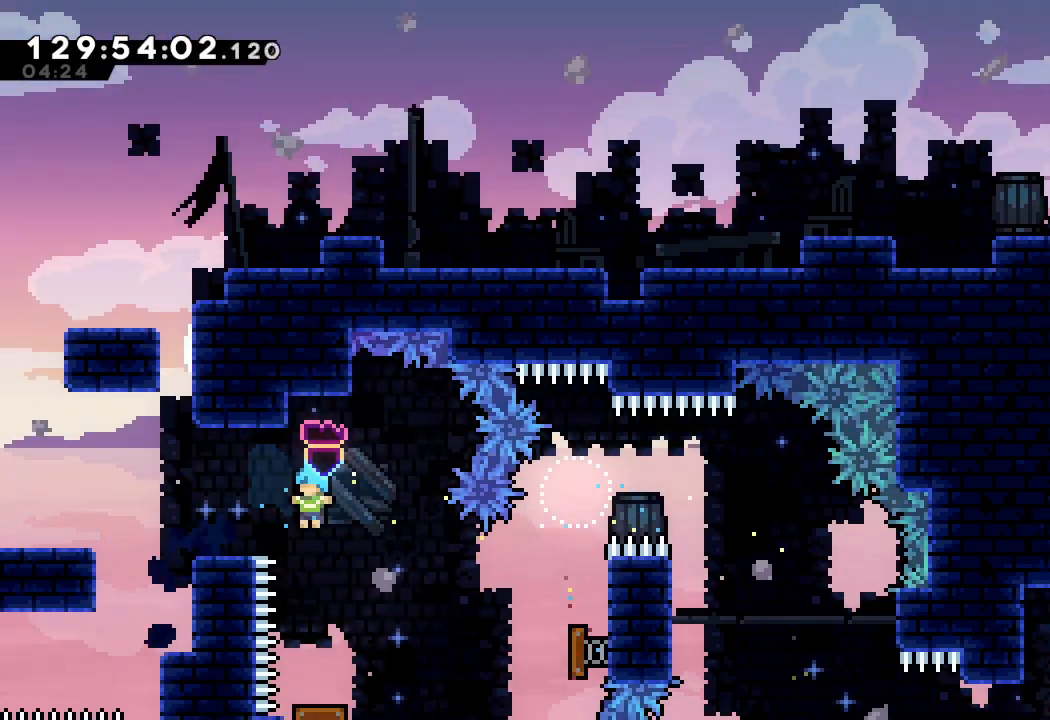
Gameplay with keyboard; each line is a JSON object with the keys held at the frame after it. "events" lists presses ("down") and releases ("up") of "a", "d", "down", "e", "f", "left", "r", "right", "s", "space", "up" and "w" between this image and that frame as [ms after this image, input, new state], when the widget could be followed in between. No other keys are recorded. Mouse input is not recorded.
{"keys": [], "events": []}
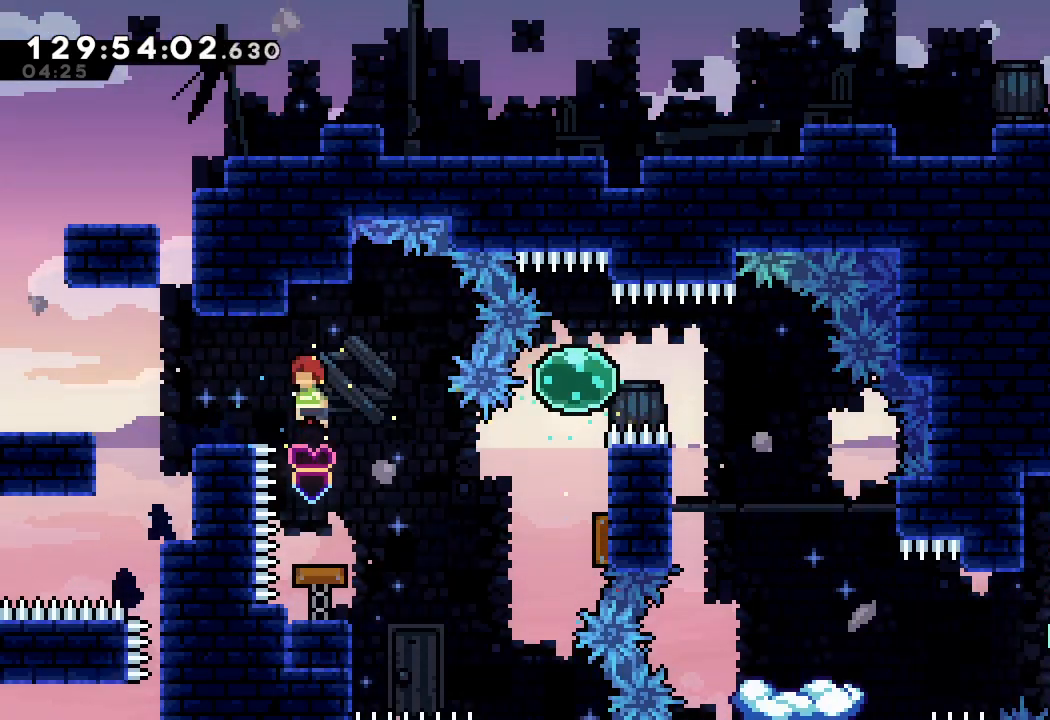
{"keys": [], "events": [[67, "left", "down"], [100, "s", "down"], [300, "s", "up"], [433, "left", "up"]]}
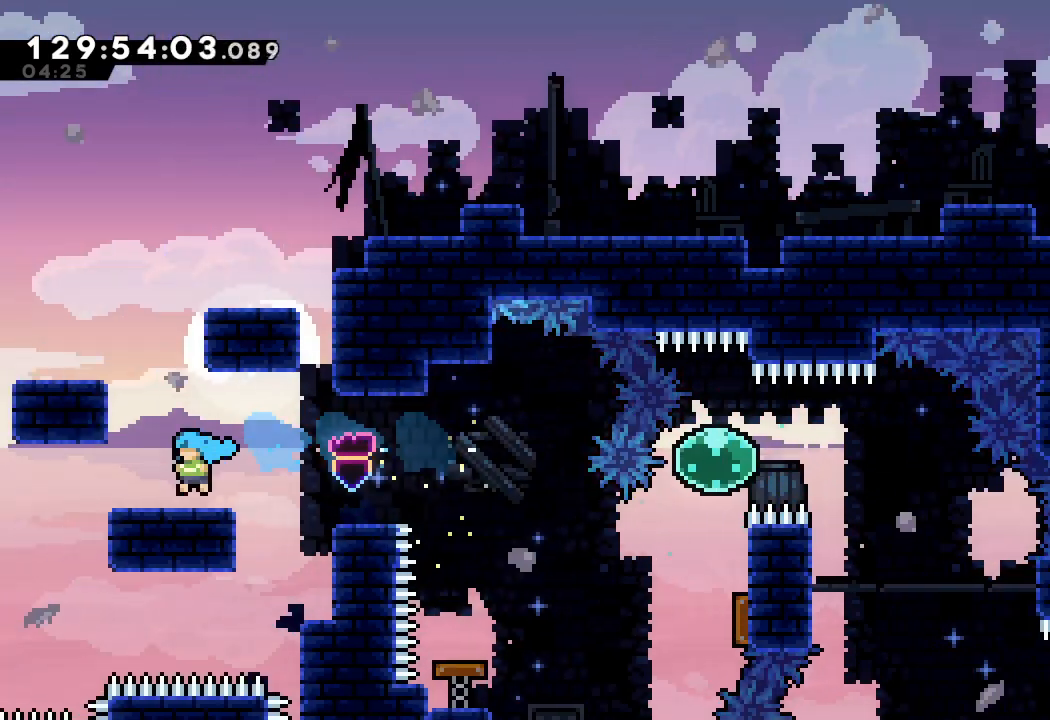
{"keys": ["right", "up"], "events": [[33, "d", "down"], [167, "d", "up"], [167, "s", "down"], [167, "up", "down"], [433, "right", "down"], [500, "s", "up"]]}
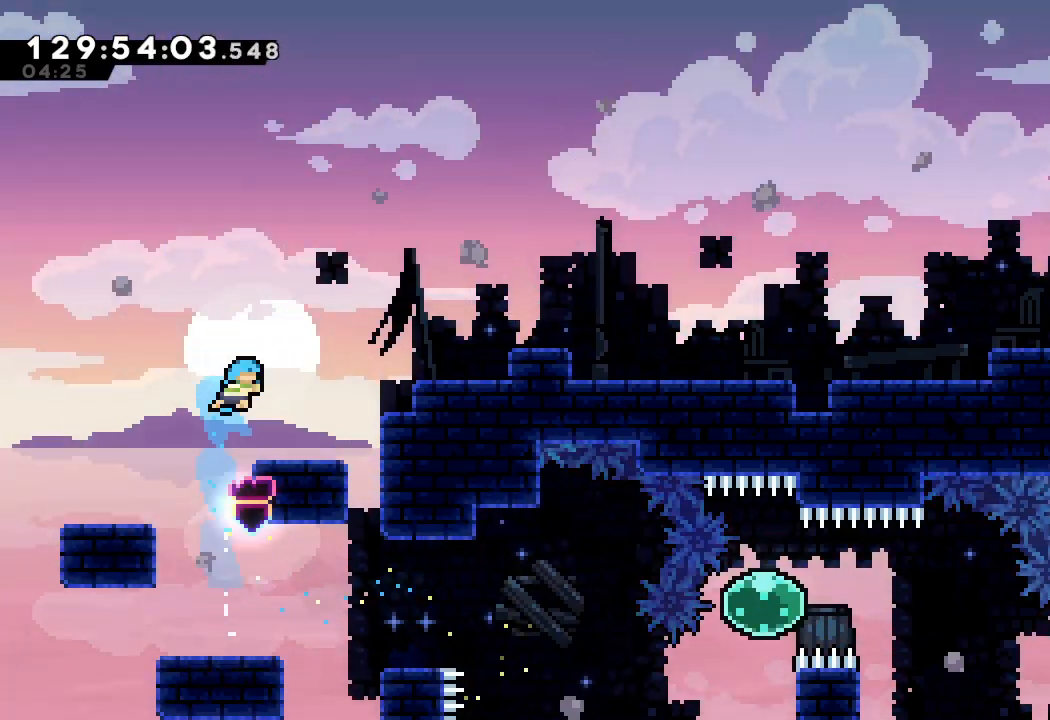
{"keys": ["a", "d", "right"], "events": [[33, "up", "up"], [100, "right", "up"], [167, "right", "down"], [333, "d", "down"], [500, "a", "down"]]}
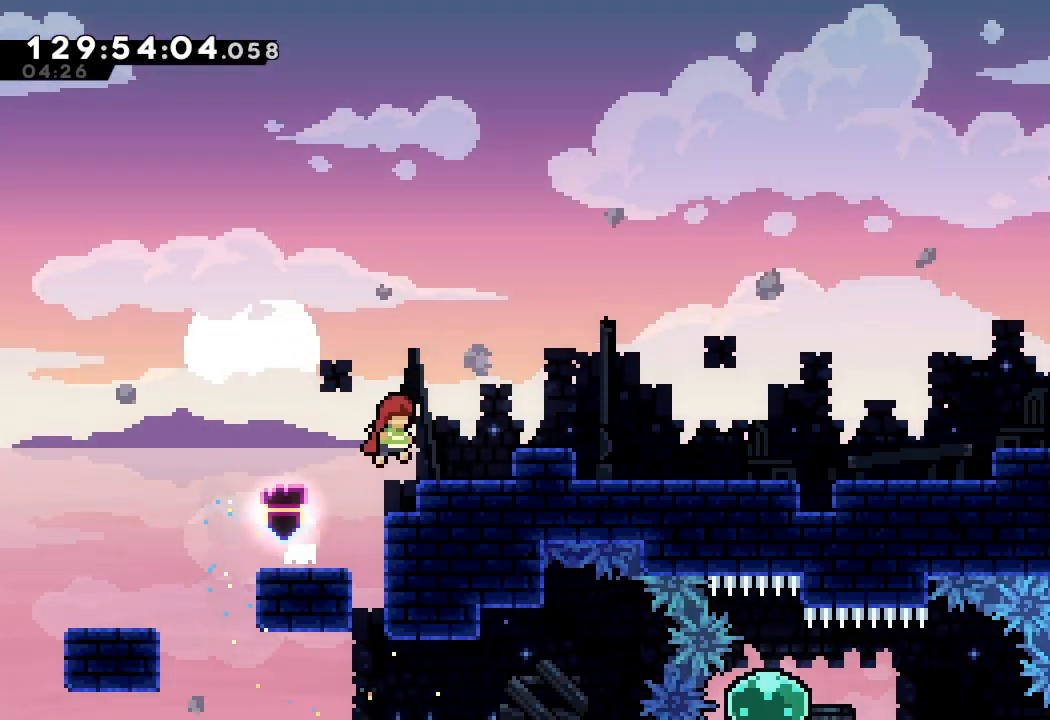
{"keys": ["right"], "events": [[67, "d", "up"], [200, "a", "up"], [233, "right", "up"], [300, "d", "down"], [367, "right", "down"], [433, "d", "up"]]}
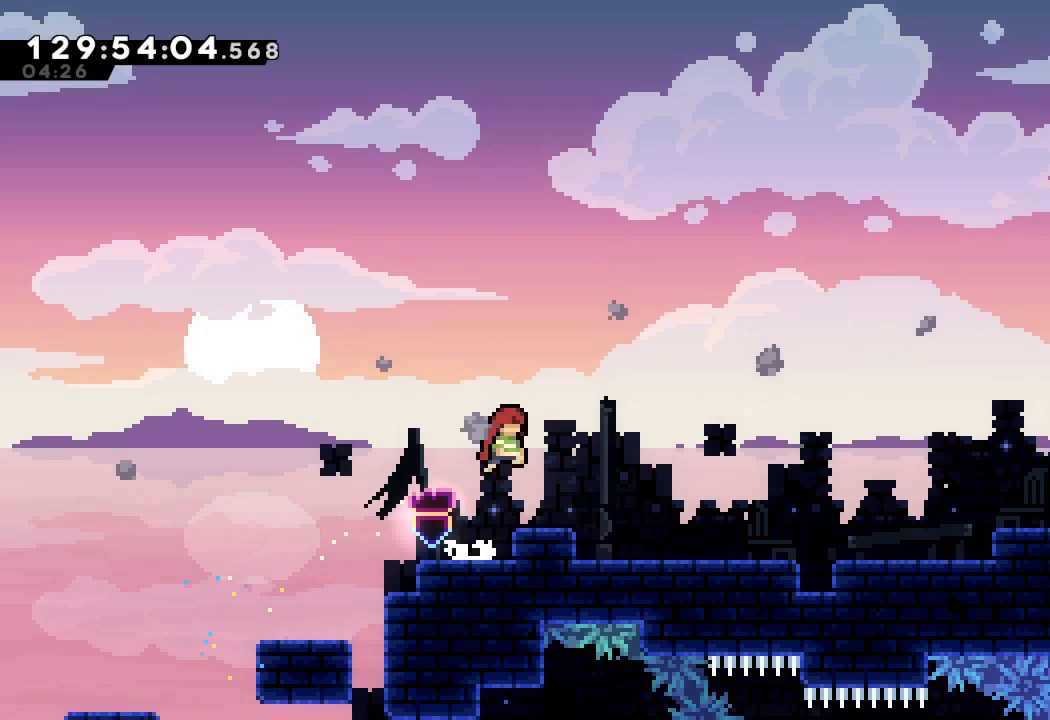
{"keys": ["down", "right", "s"], "events": [[400, "down", "down"], [433, "s", "down"]]}
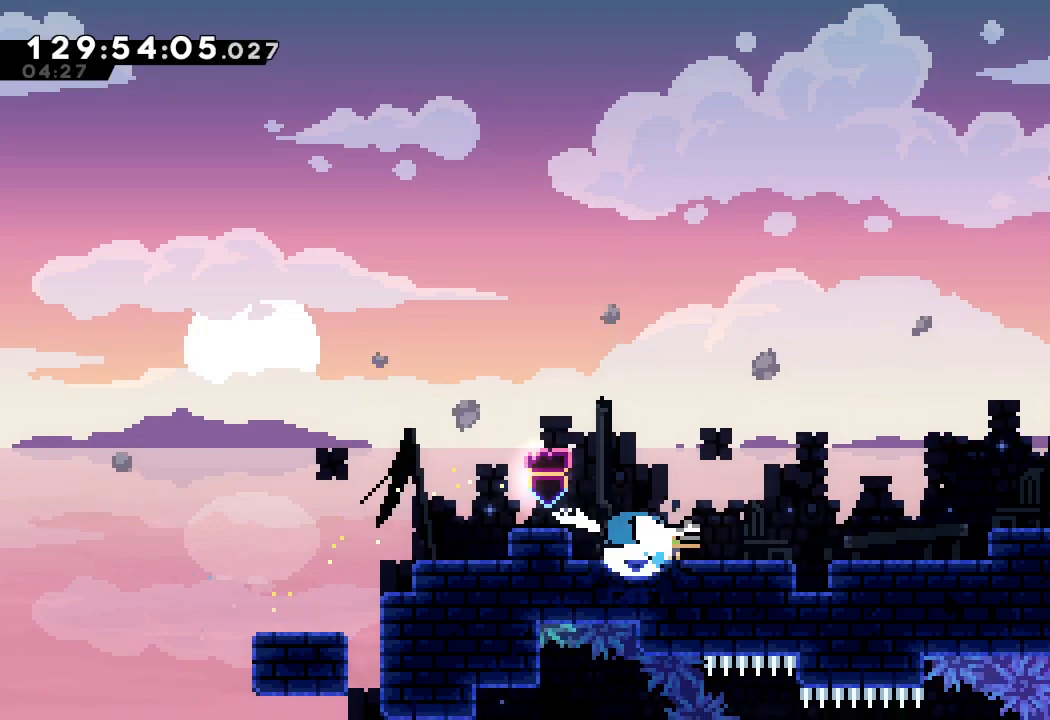
{"keys": ["right"], "events": [[33, "s", "up"], [100, "d", "down"], [133, "down", "up"], [467, "d", "up"]]}
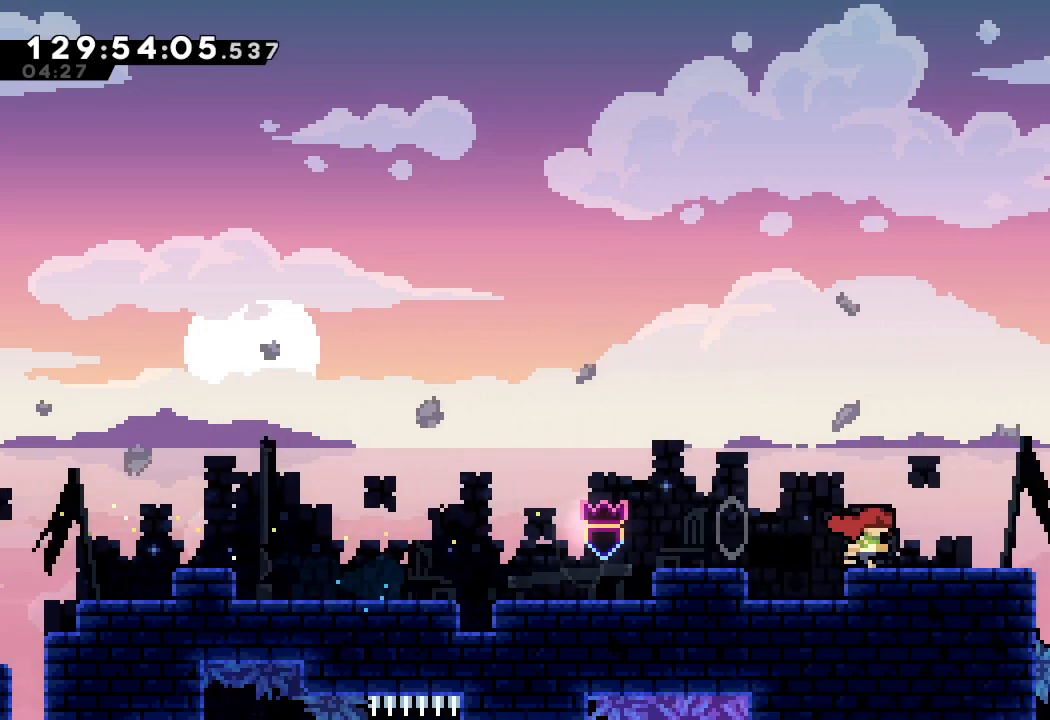
{"keys": ["right", "s", "up"], "events": [[67, "d", "down"], [333, "d", "up"], [333, "up", "down"], [400, "s", "down"]]}
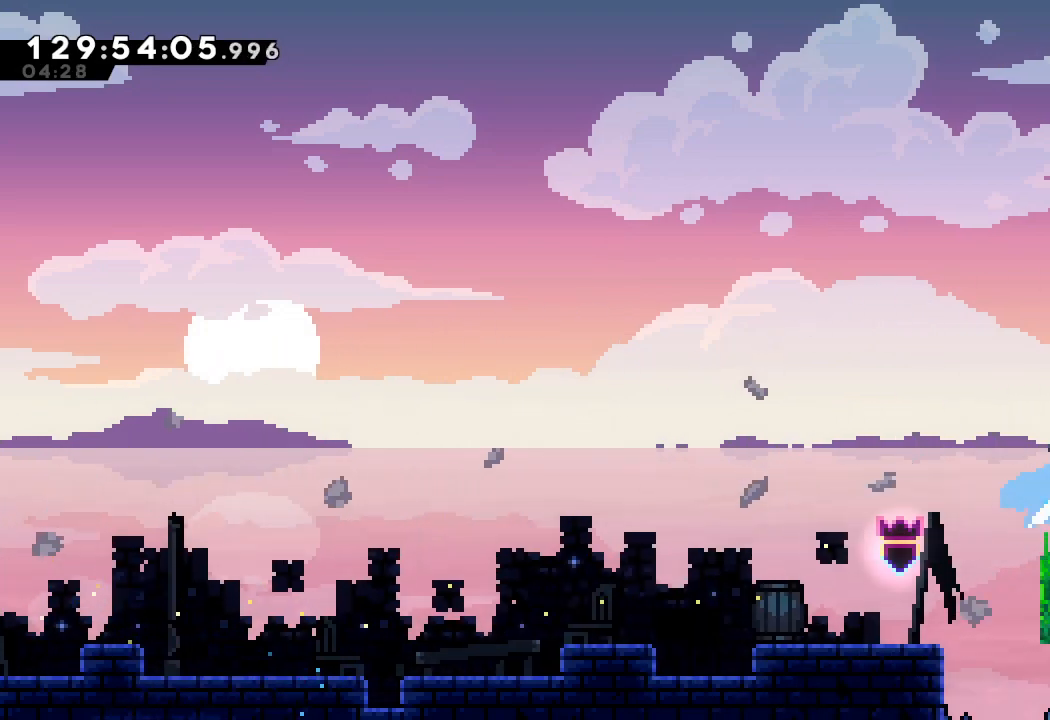
{"keys": ["right"], "events": [[200, "s", "up"], [433, "up", "up"]]}
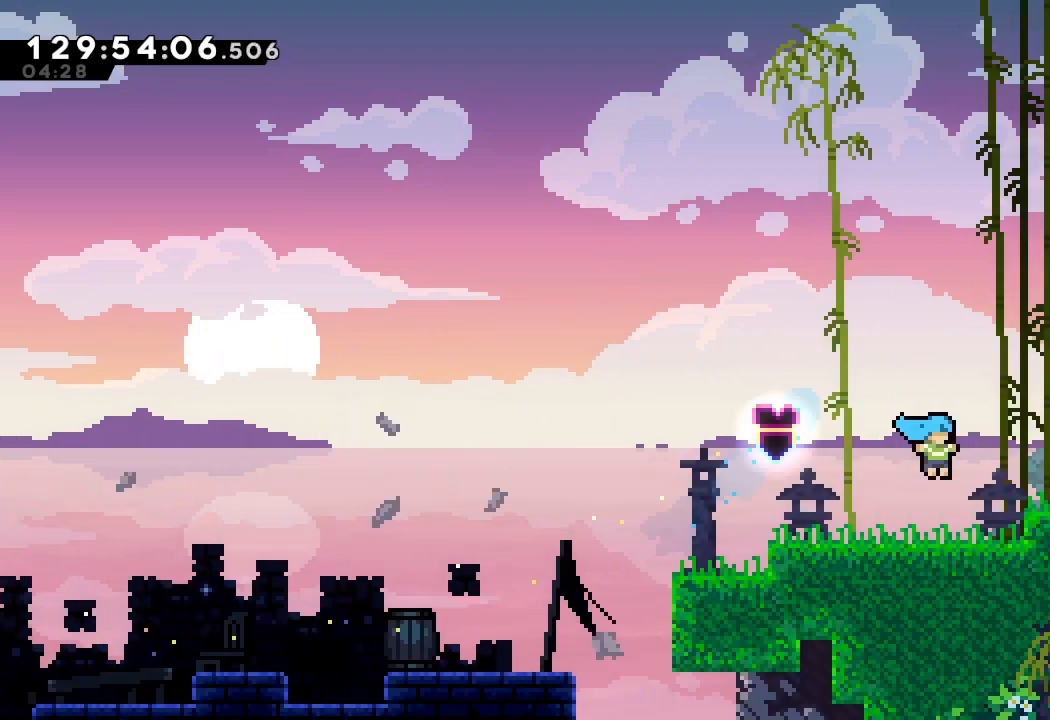
{"keys": ["a", "right"], "events": [[500, "a", "down"]]}
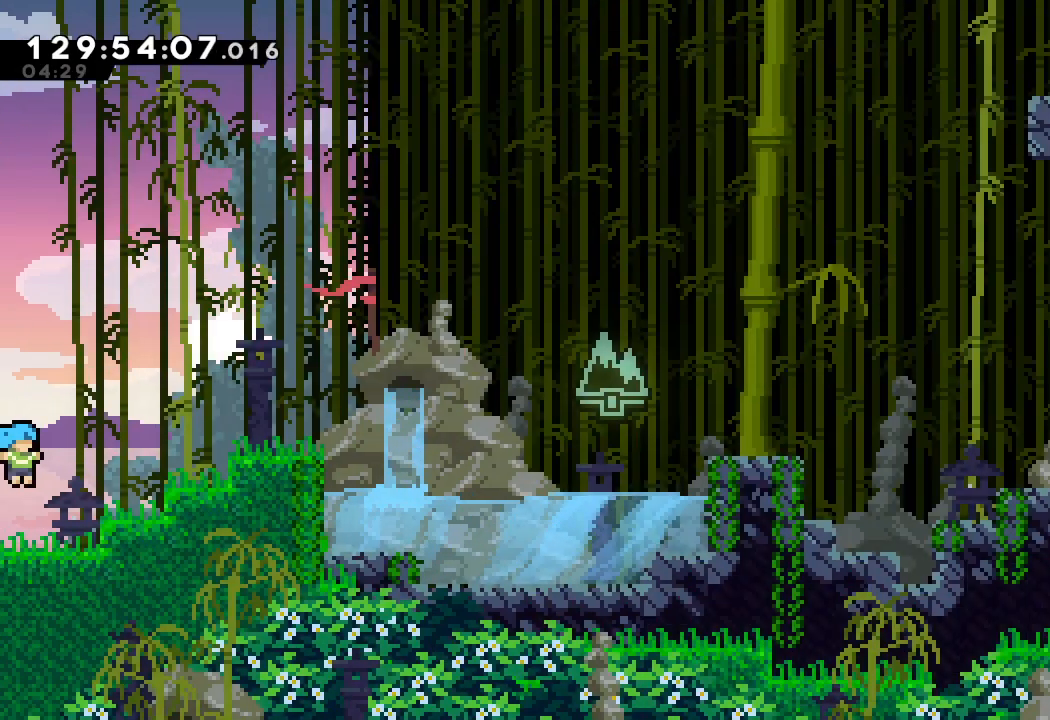
{"keys": ["a", "right"], "events": [[233, "d", "down"], [467, "d", "up"]]}
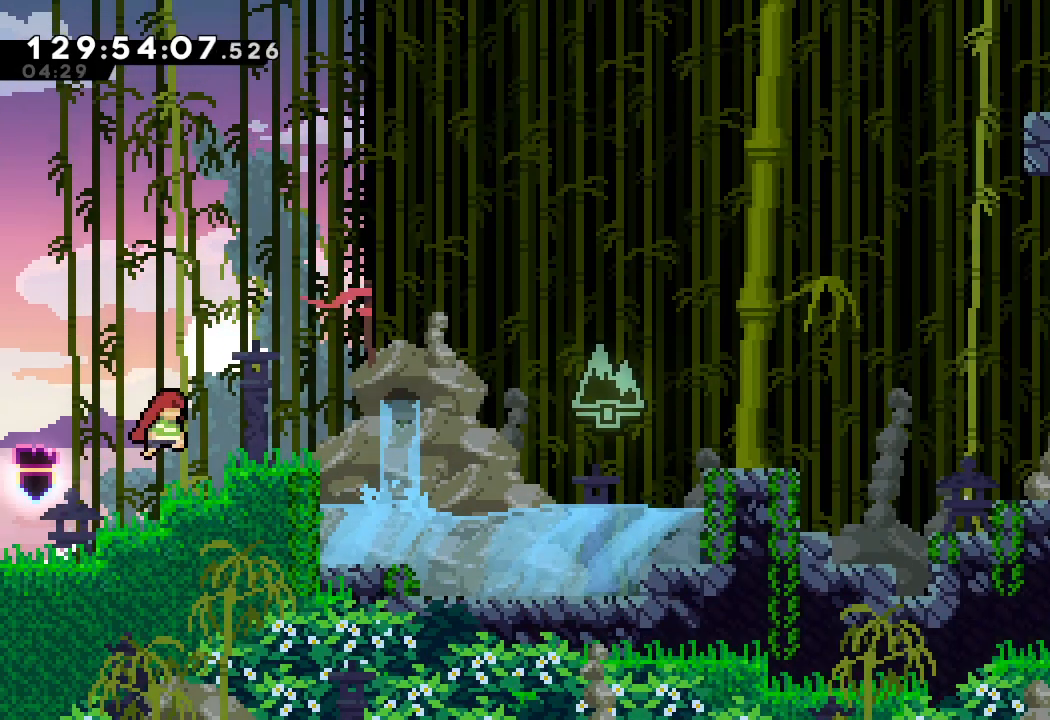
{"keys": ["down", "right", "s"], "events": [[33, "right", "up"], [67, "a", "up"], [267, "d", "down"], [400, "d", "up"], [400, "right", "down"], [467, "down", "down"], [500, "s", "down"]]}
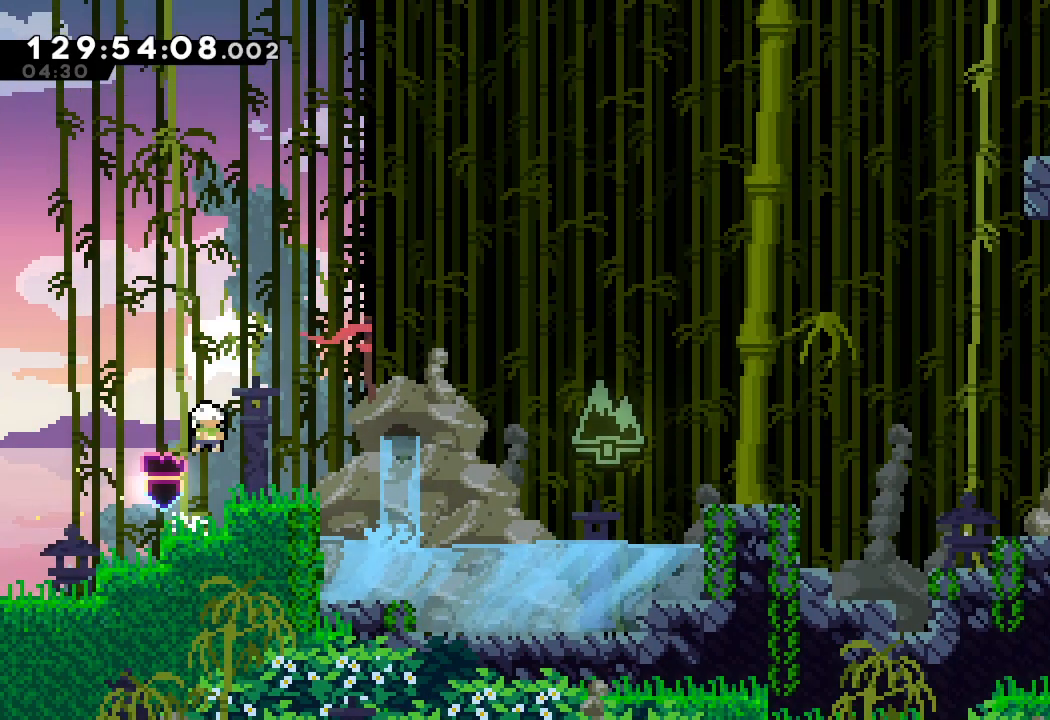
{"keys": ["right"], "events": [[100, "s", "up"], [133, "down", "up"], [167, "d", "down"], [467, "d", "up"]]}
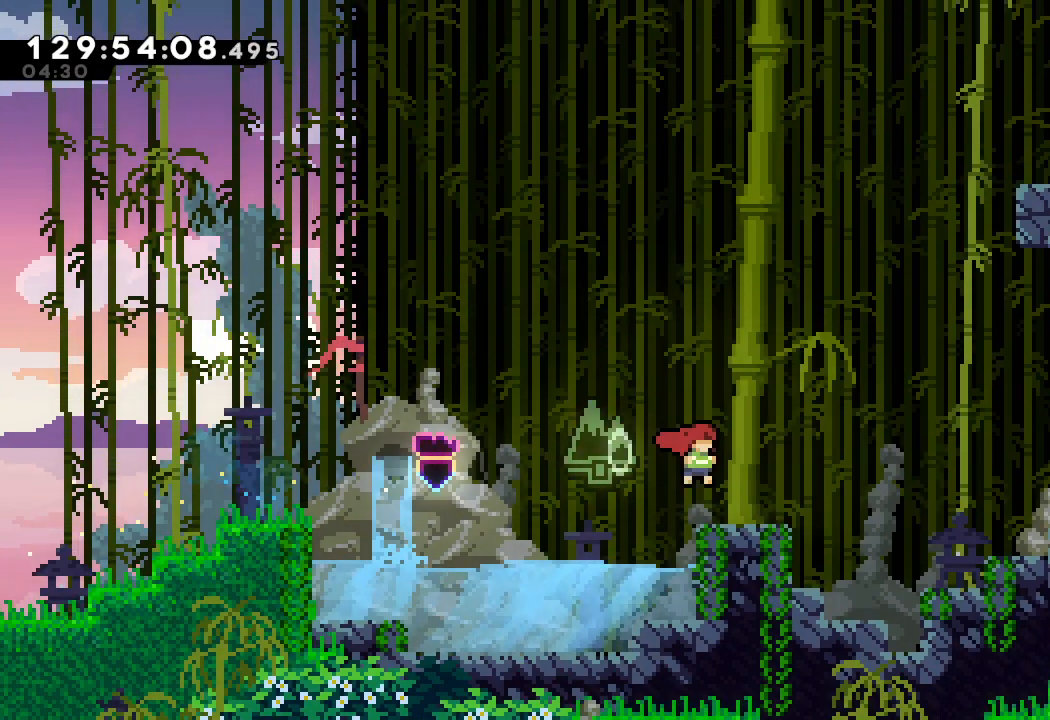
{"keys": ["right"], "events": [[100, "d", "down"], [467, "d", "up"]]}
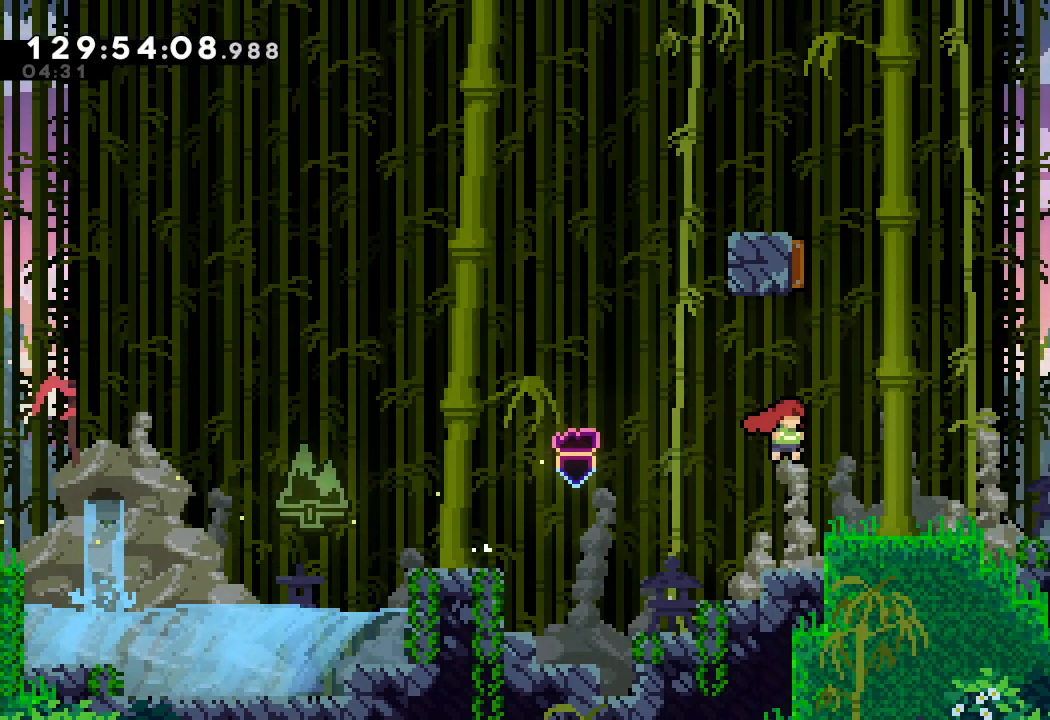
{"keys": ["up"], "events": [[67, "right", "up"], [67, "s", "down"], [67, "up", "down"], [300, "s", "up"]]}
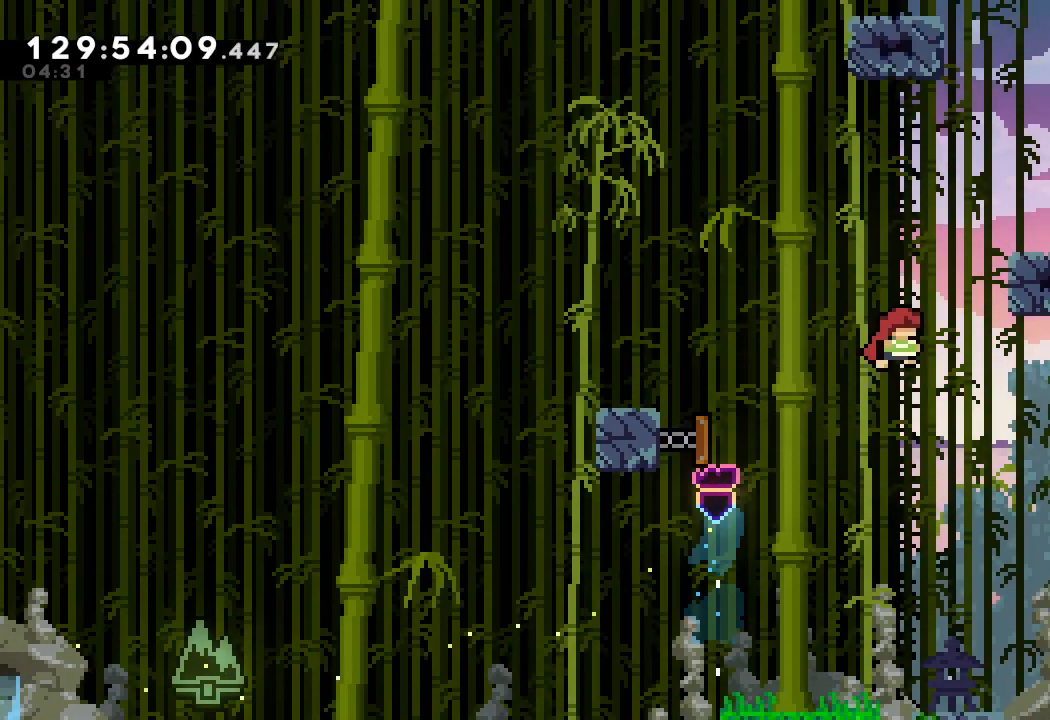
{"keys": ["right"], "events": [[100, "s", "down"], [167, "right", "down"], [267, "s", "up"], [333, "up", "up"]]}
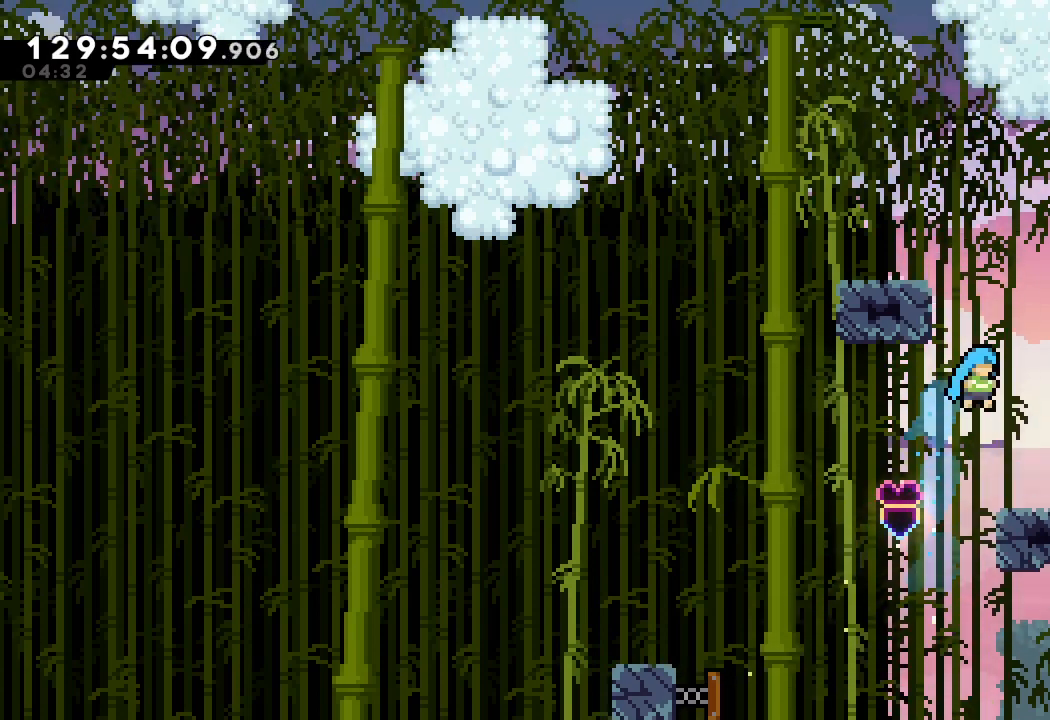
{"keys": ["s", "up"], "events": [[100, "right", "up"], [300, "d", "down"], [300, "left", "down"], [367, "d", "up"], [467, "left", "up"], [467, "s", "down"], [467, "up", "down"]]}
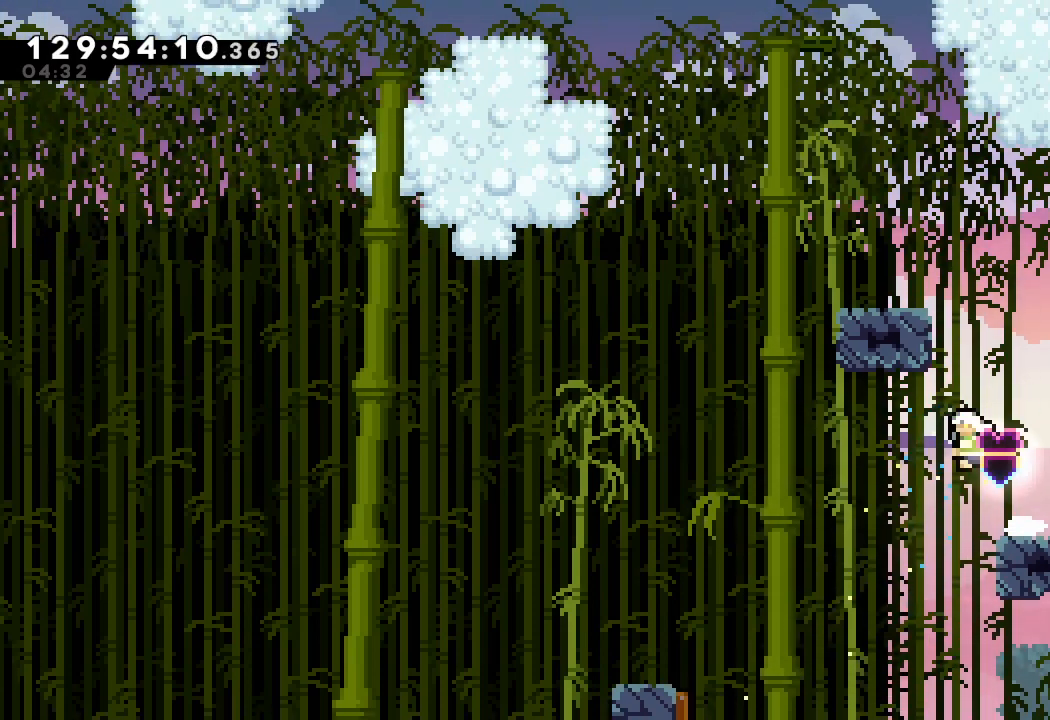
{"keys": [], "events": [[67, "s", "up"], [233, "up", "up"], [267, "left", "down"], [467, "left", "up"]]}
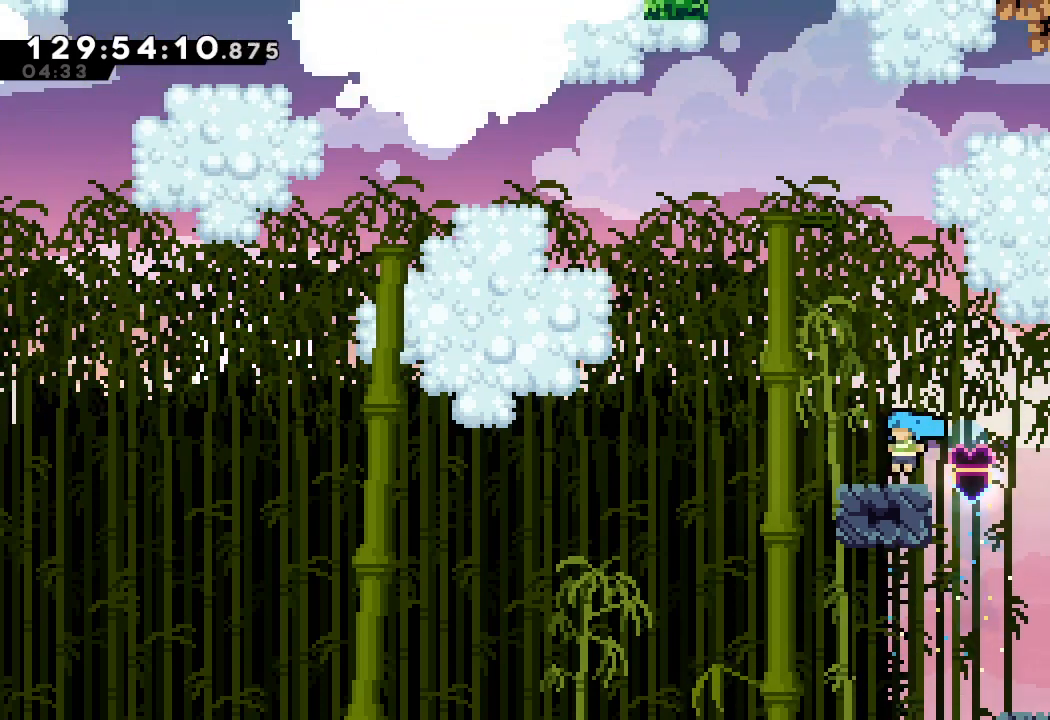
{"keys": ["s", "up"], "events": [[100, "d", "down"], [267, "right", "down"], [367, "d", "up"], [367, "right", "up"], [400, "up", "down"], [467, "s", "down"]]}
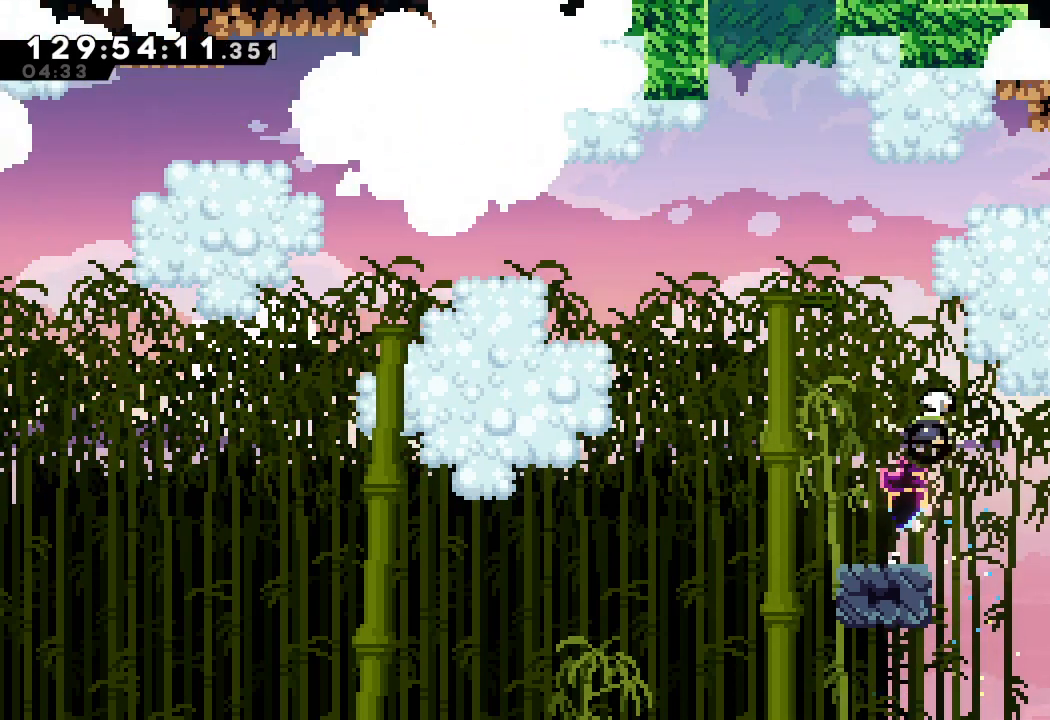
{"keys": ["d", "right", "up"], "events": [[100, "s", "up"], [200, "d", "down"], [200, "left", "down"], [300, "left", "up"], [333, "right", "down"]]}
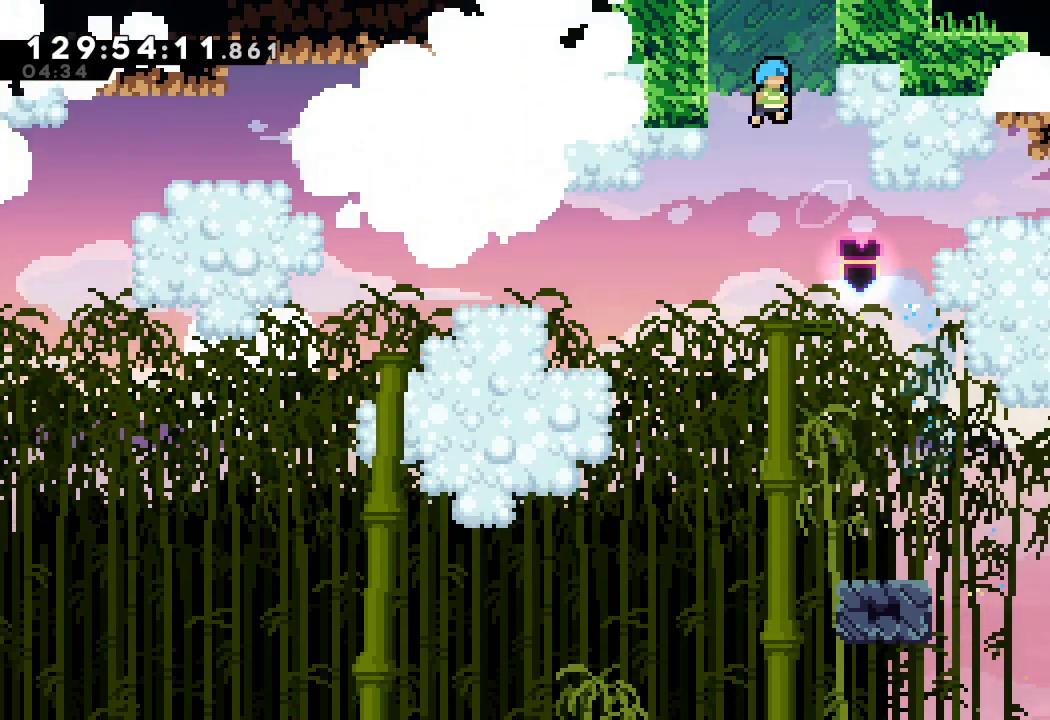
{"keys": ["a", "d", "right", "up"], "events": [[33, "a", "down"], [67, "d", "up"], [167, "d", "down"], [300, "d", "up"], [367, "d", "down"]]}
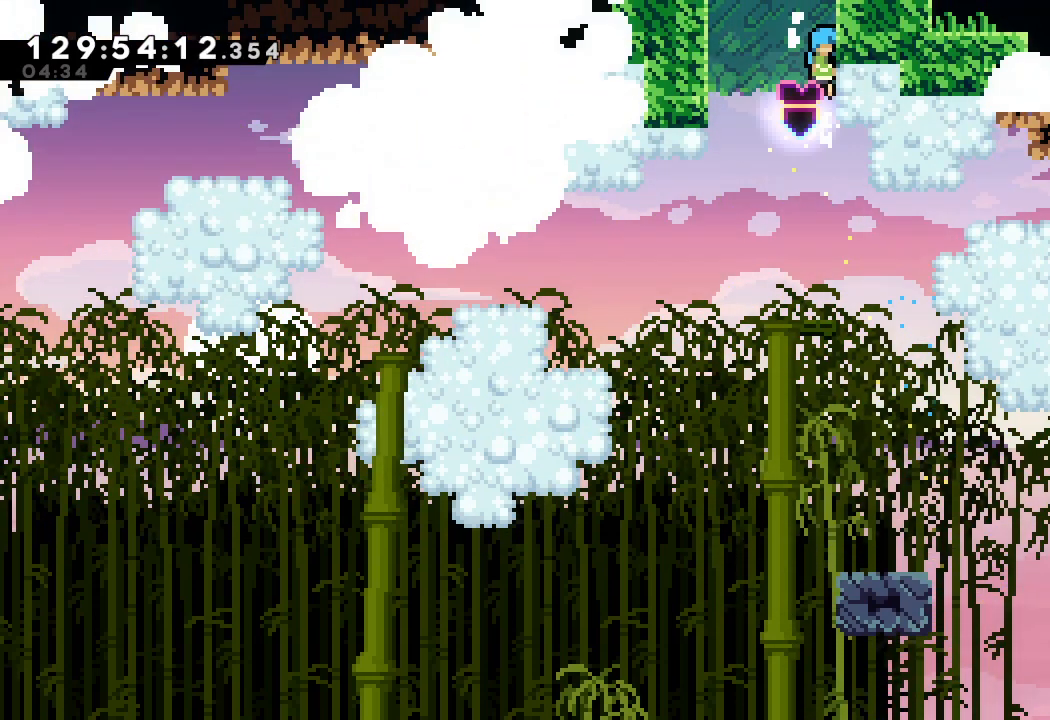
{"keys": [], "events": [[267, "right", "up"], [333, "d", "up"], [333, "up", "up"], [367, "a", "up"]]}
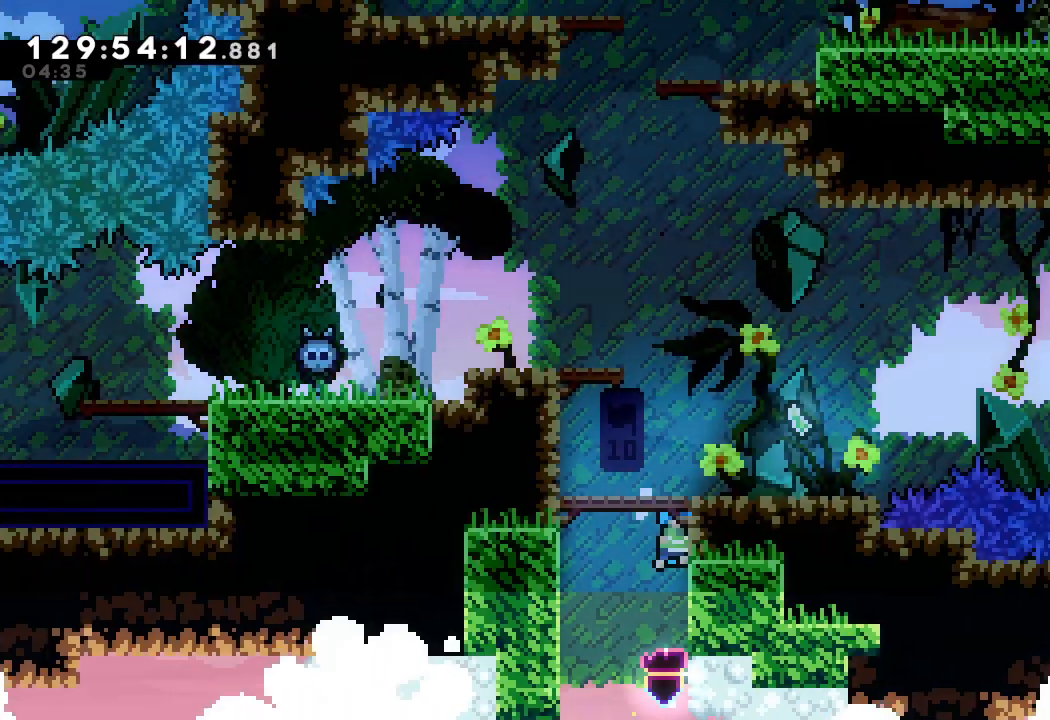
{"keys": [], "events": []}
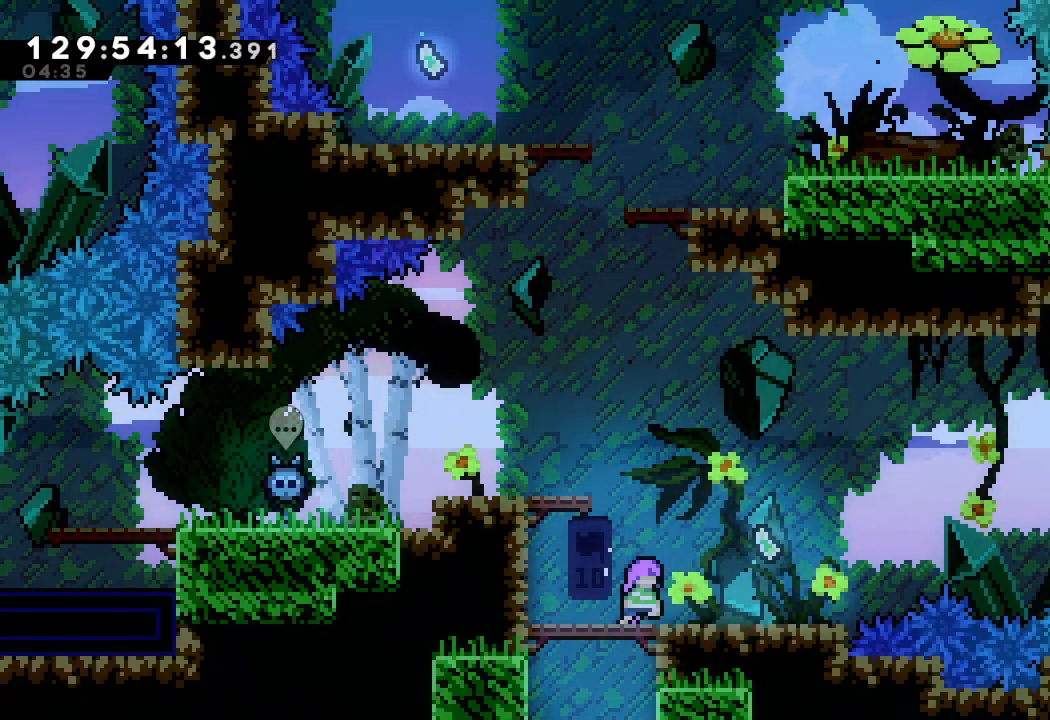
{"keys": [], "events": []}
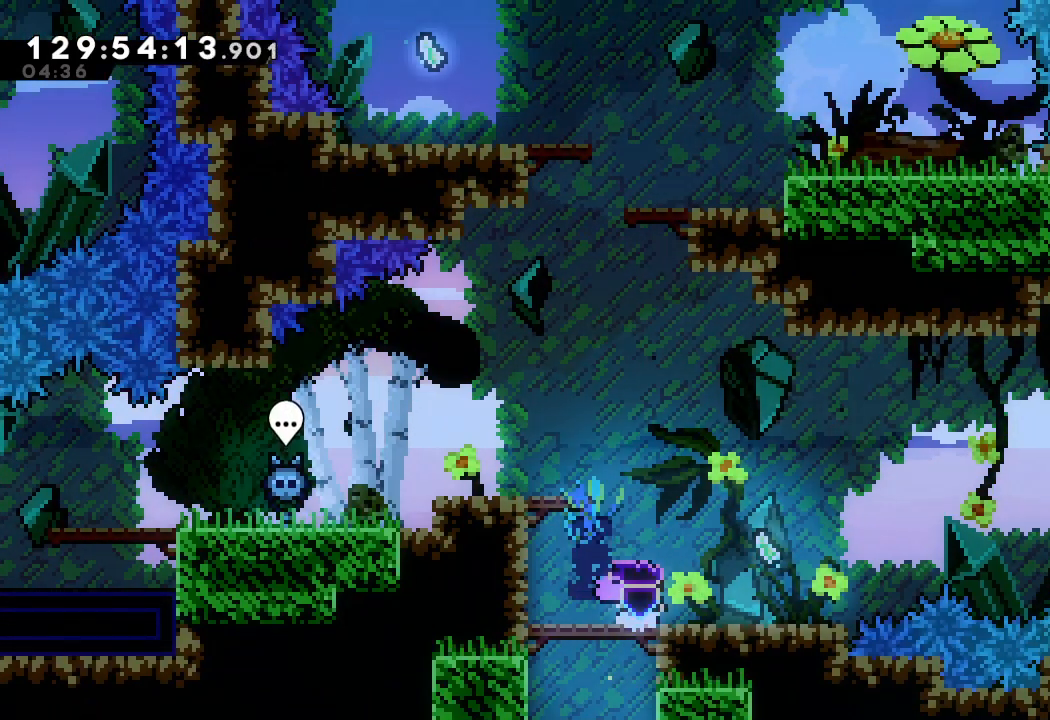
{"keys": ["d", "right"], "events": [[367, "right", "down"], [500, "d", "down"]]}
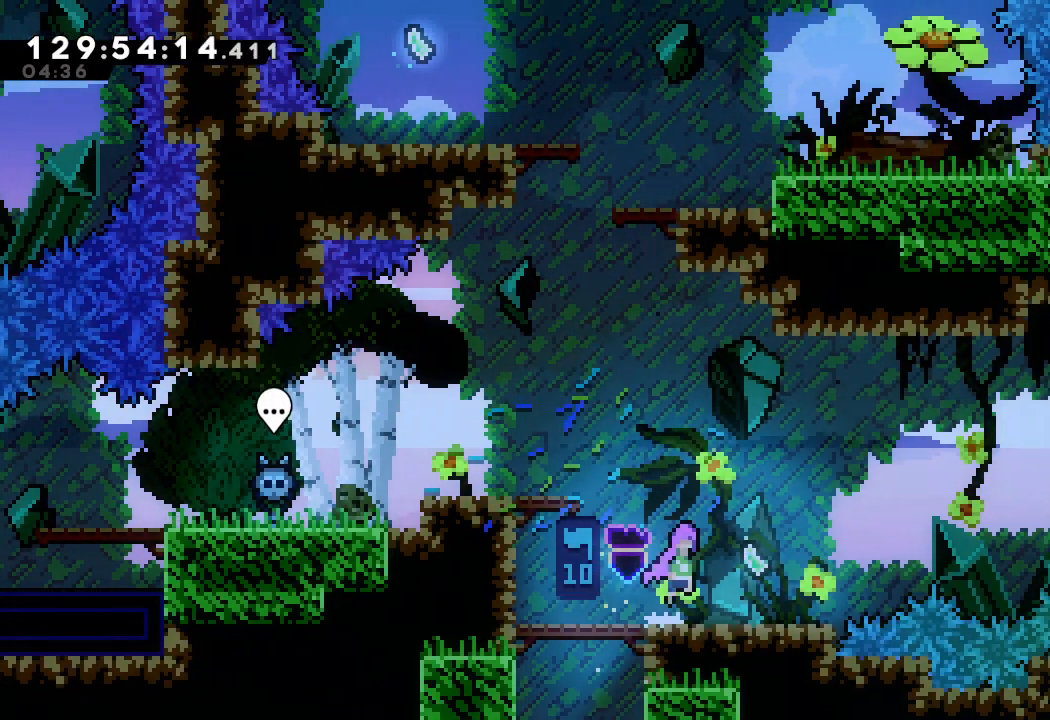
{"keys": ["left"], "events": [[100, "d", "up"], [133, "right", "up"], [300, "left", "down"]]}
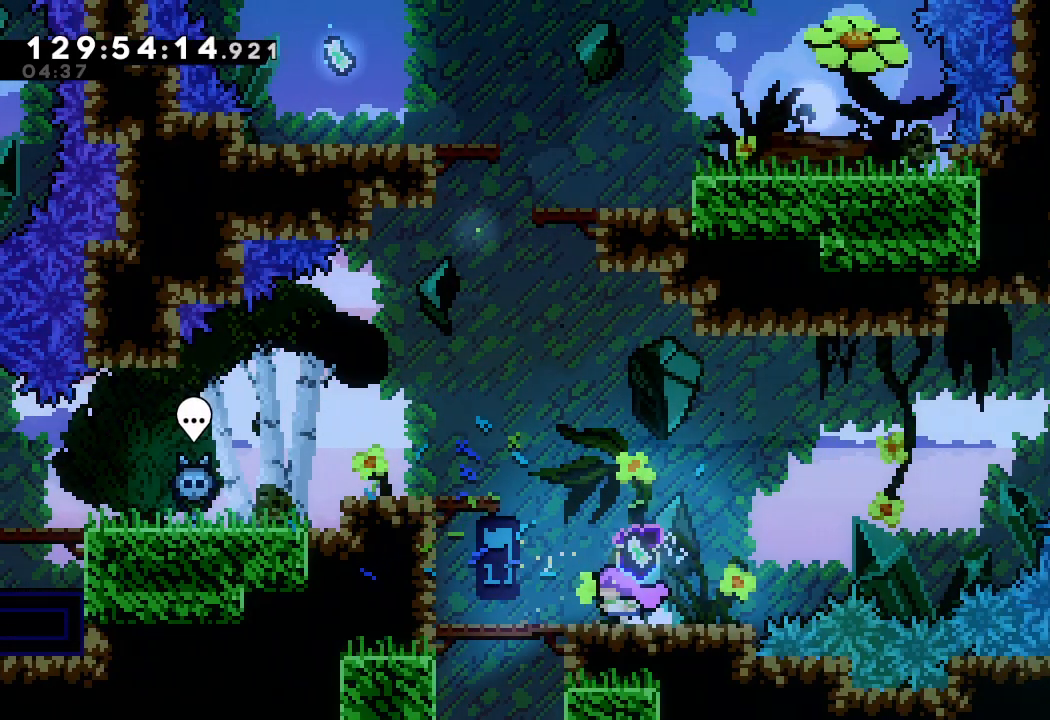
{"keys": ["a", "d", "left"], "events": [[400, "a", "down"], [500, "d", "down"]]}
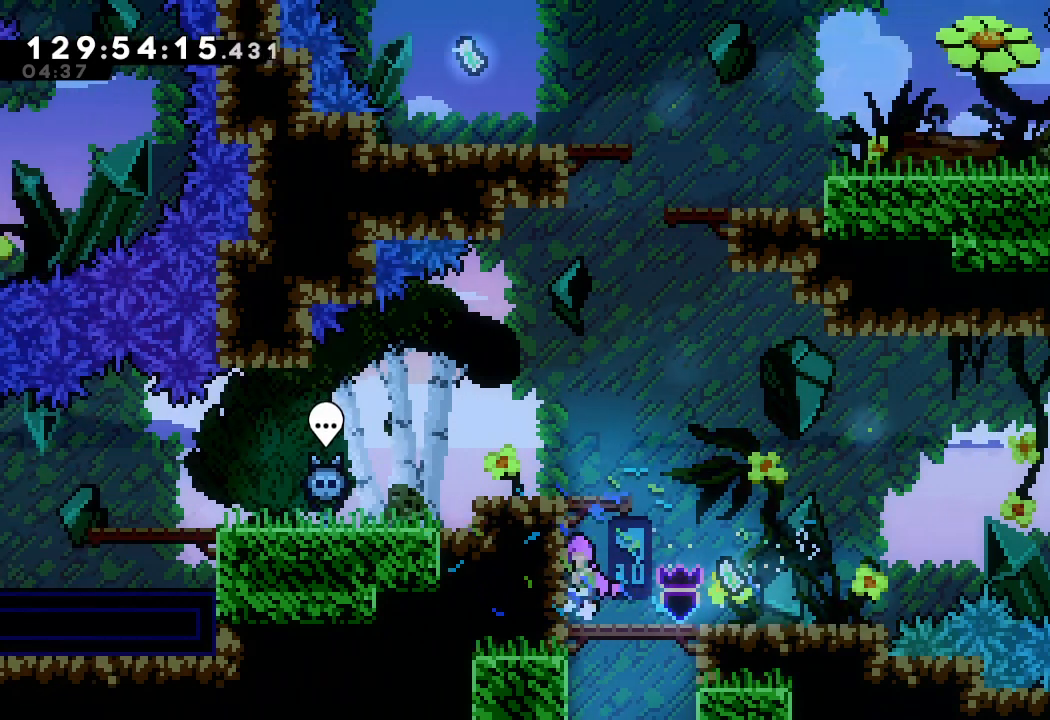
{"keys": [], "events": [[433, "d", "up"], [433, "left", "up"], [467, "a", "up"]]}
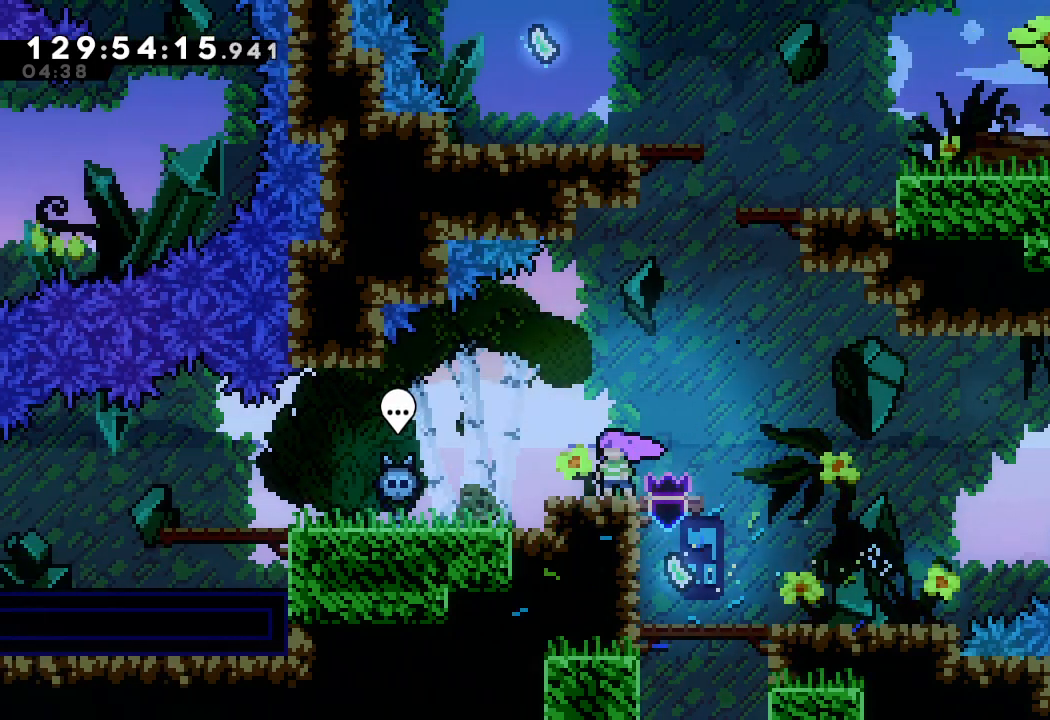
{"keys": ["right"], "events": [[167, "d", "down"], [167, "right", "down"], [433, "d", "up"]]}
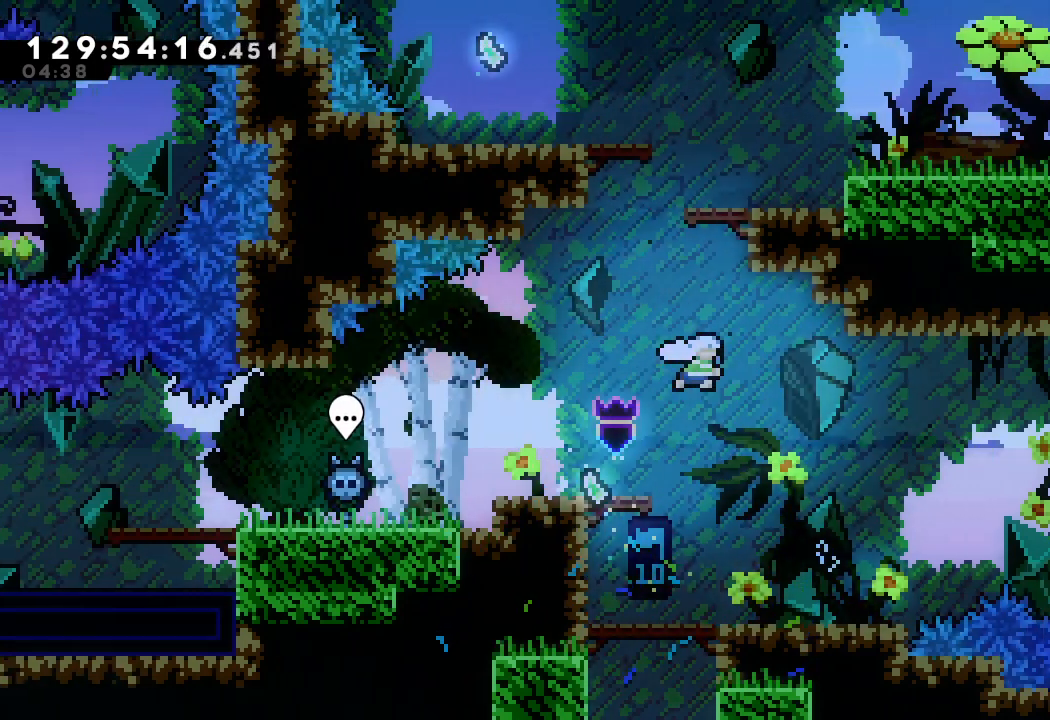
{"keys": [], "events": [[33, "right", "up"], [33, "s", "down"], [33, "up", "down"], [200, "right", "down"], [300, "s", "up"], [367, "up", "up"], [400, "right", "up"]]}